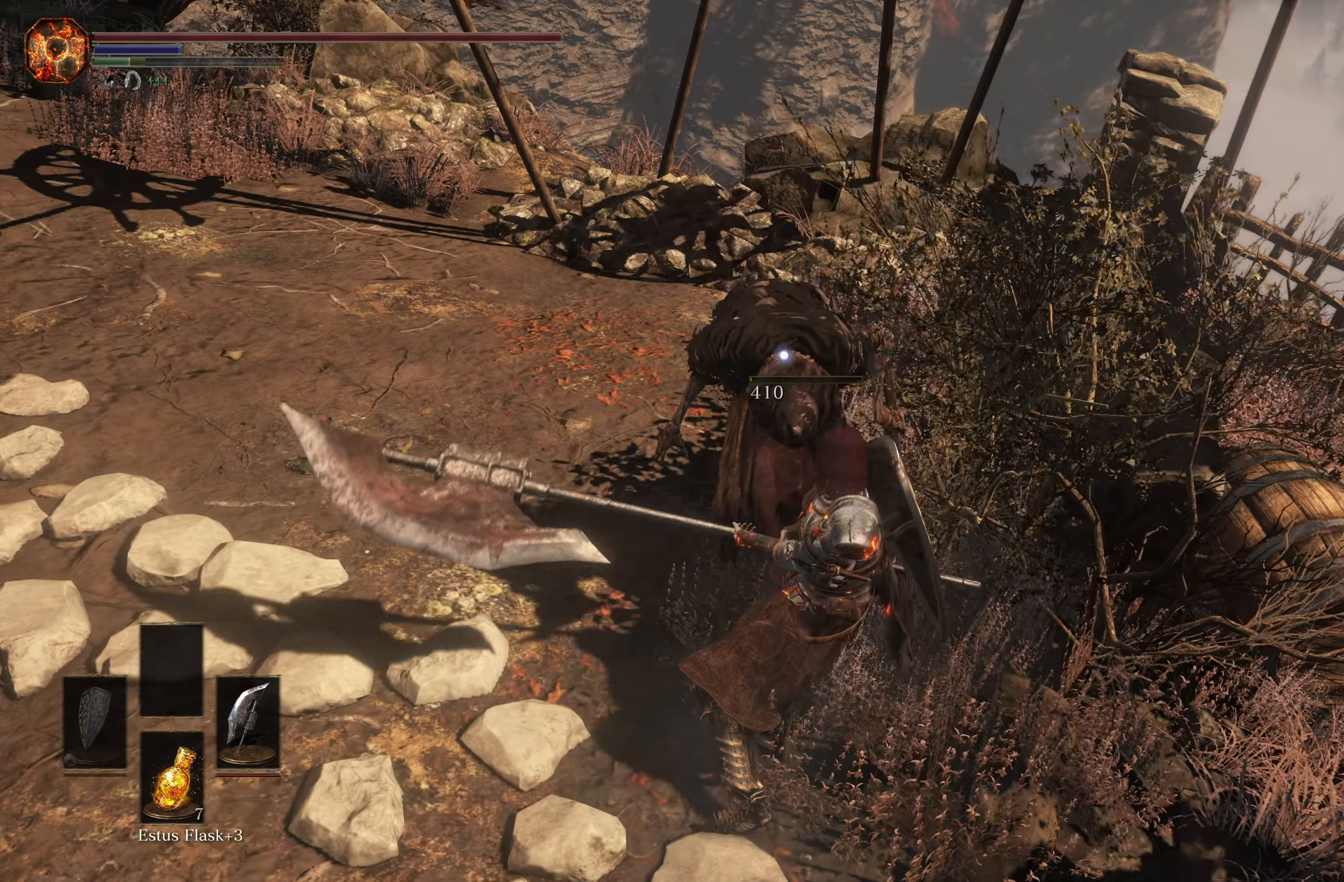
Gameplay with a controller (Xbox layout); each line is a JSON object with the inputs held at the frame after it (dt_ms = milliseconds from this image to that frame). "events" lists button and stick changes between this image and that frame as [ms after this image, input, new state], when the widget could be followed in between.
{"dt_ms": 500, "buttons": [], "left_stick": "center", "right_stick": "center", "events": []}
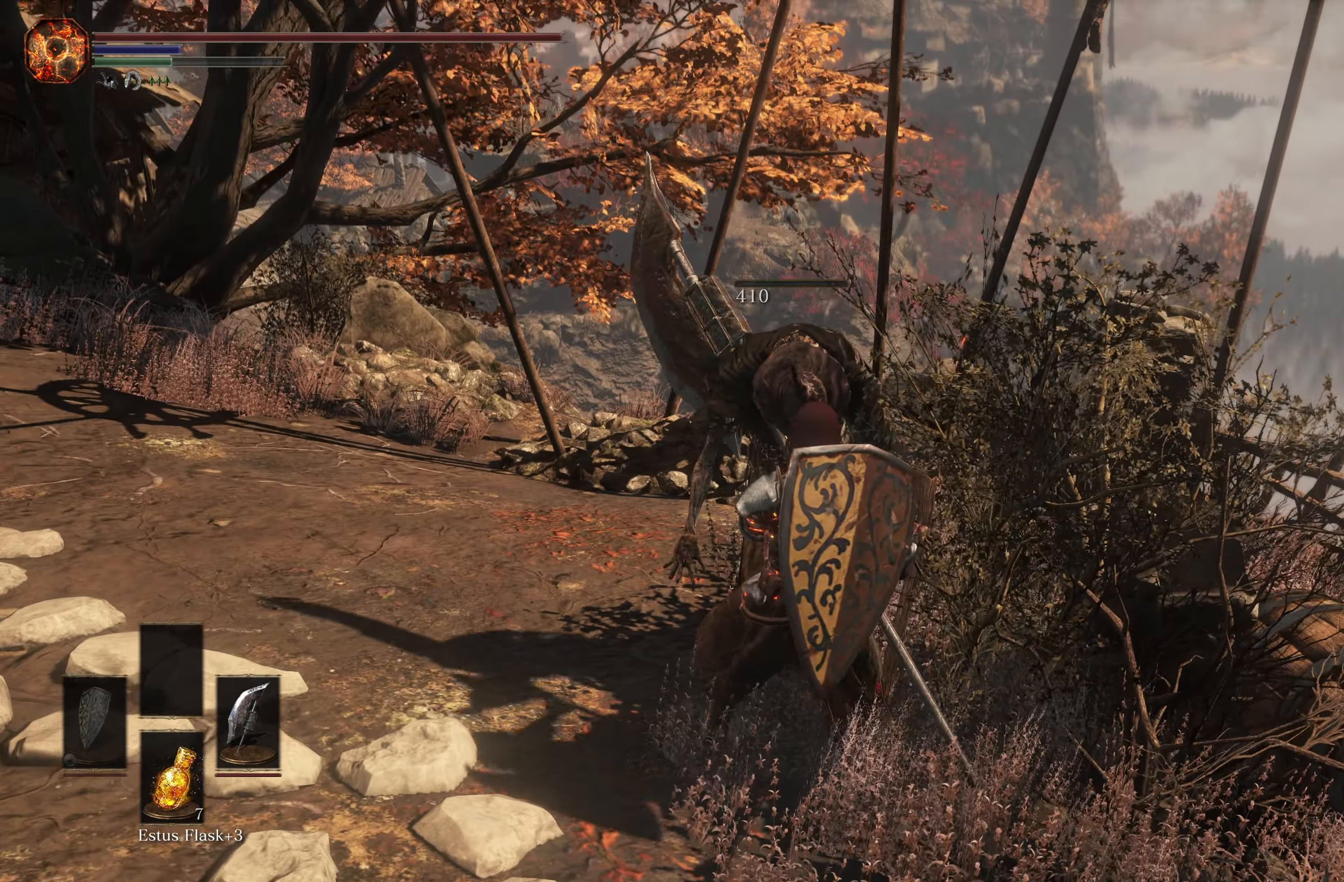
{"dt_ms": 500, "buttons": [], "left_stick": "center", "right_stick": "center", "events": [[116, "L2", "down"], [183, "L2", "up"]]}
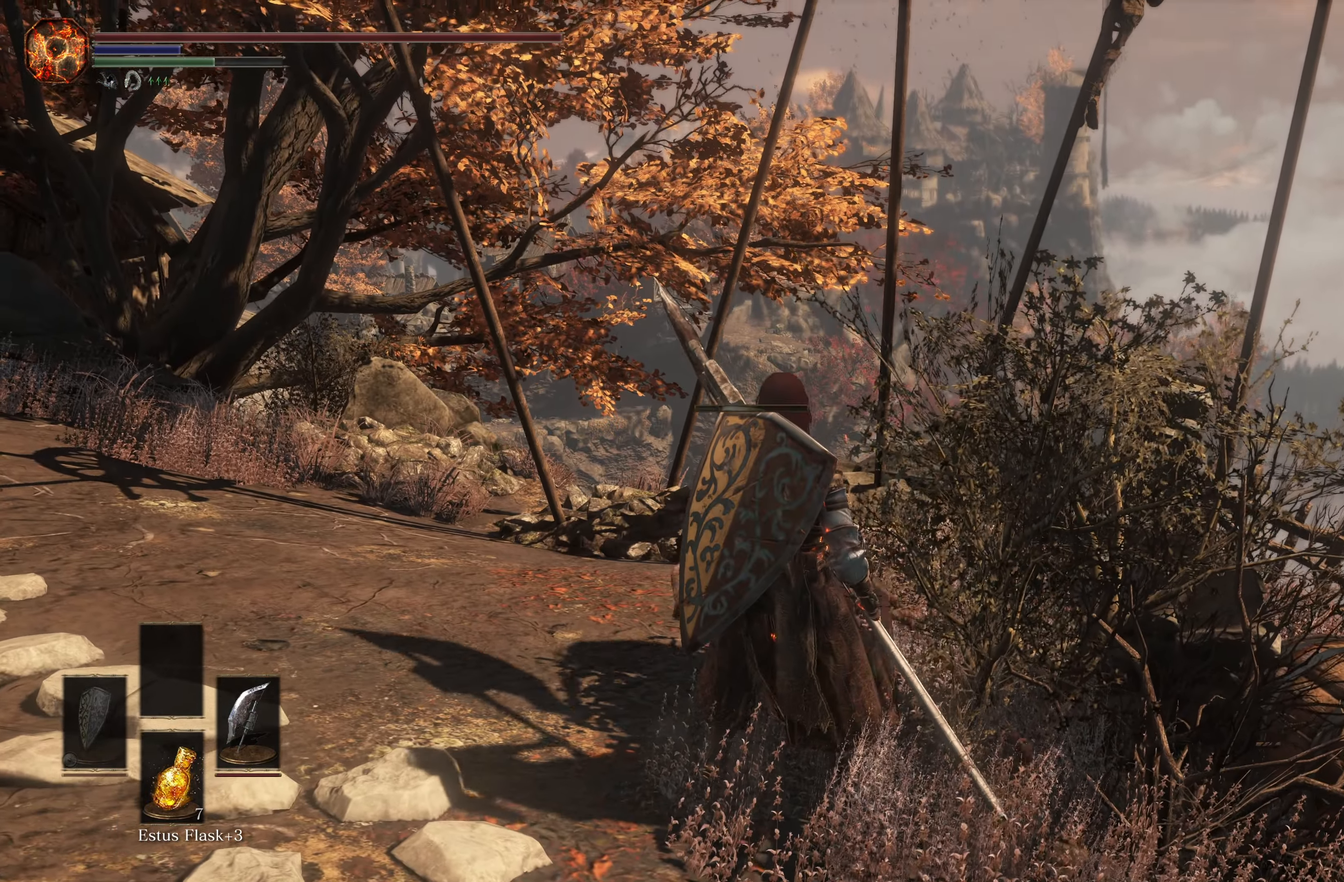
{"dt_ms": 500, "buttons": [], "left_stick": "center", "right_stick": "center", "events": []}
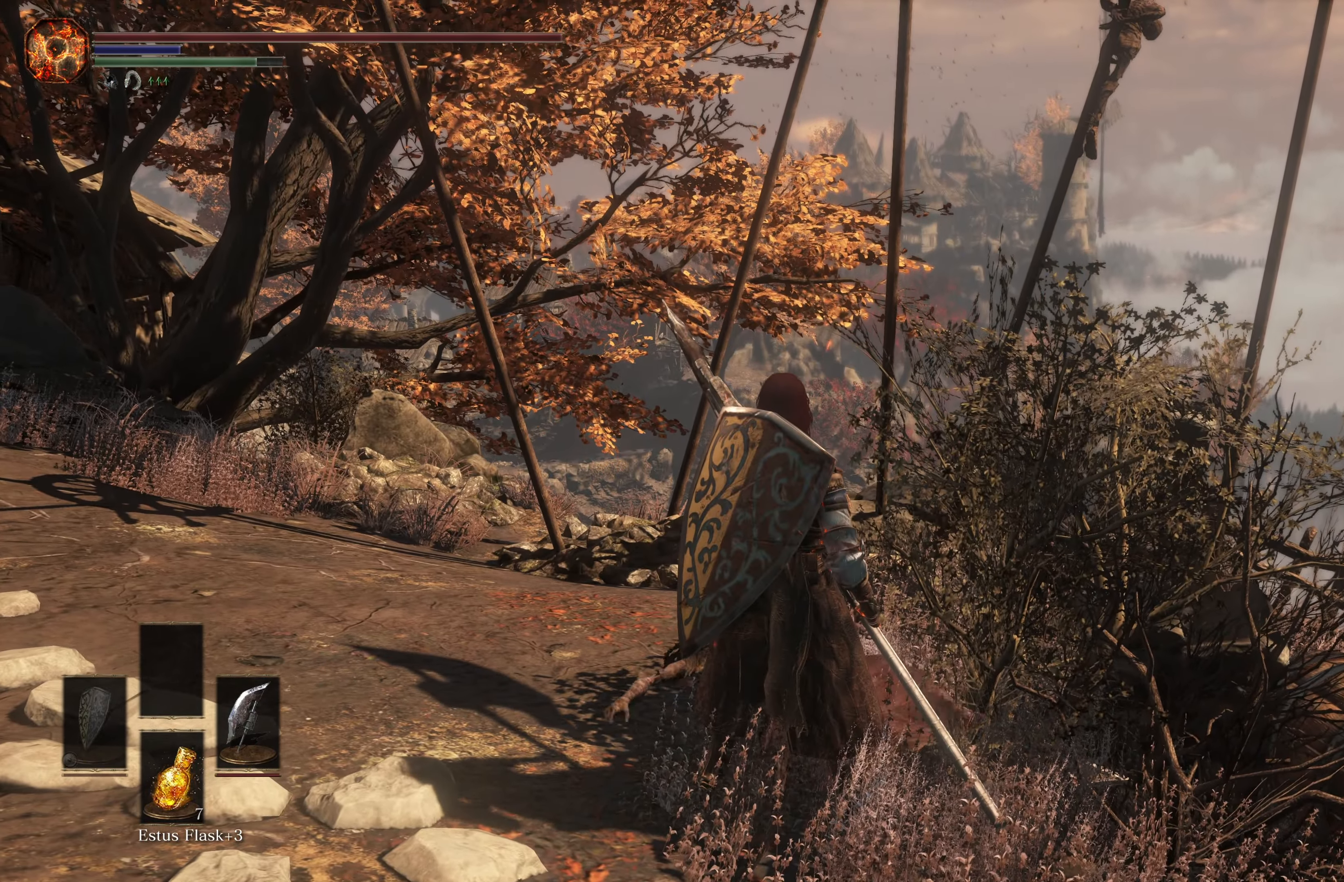
{"dt_ms": 500, "buttons": [], "left_stick": "center", "right_stick": "center", "events": []}
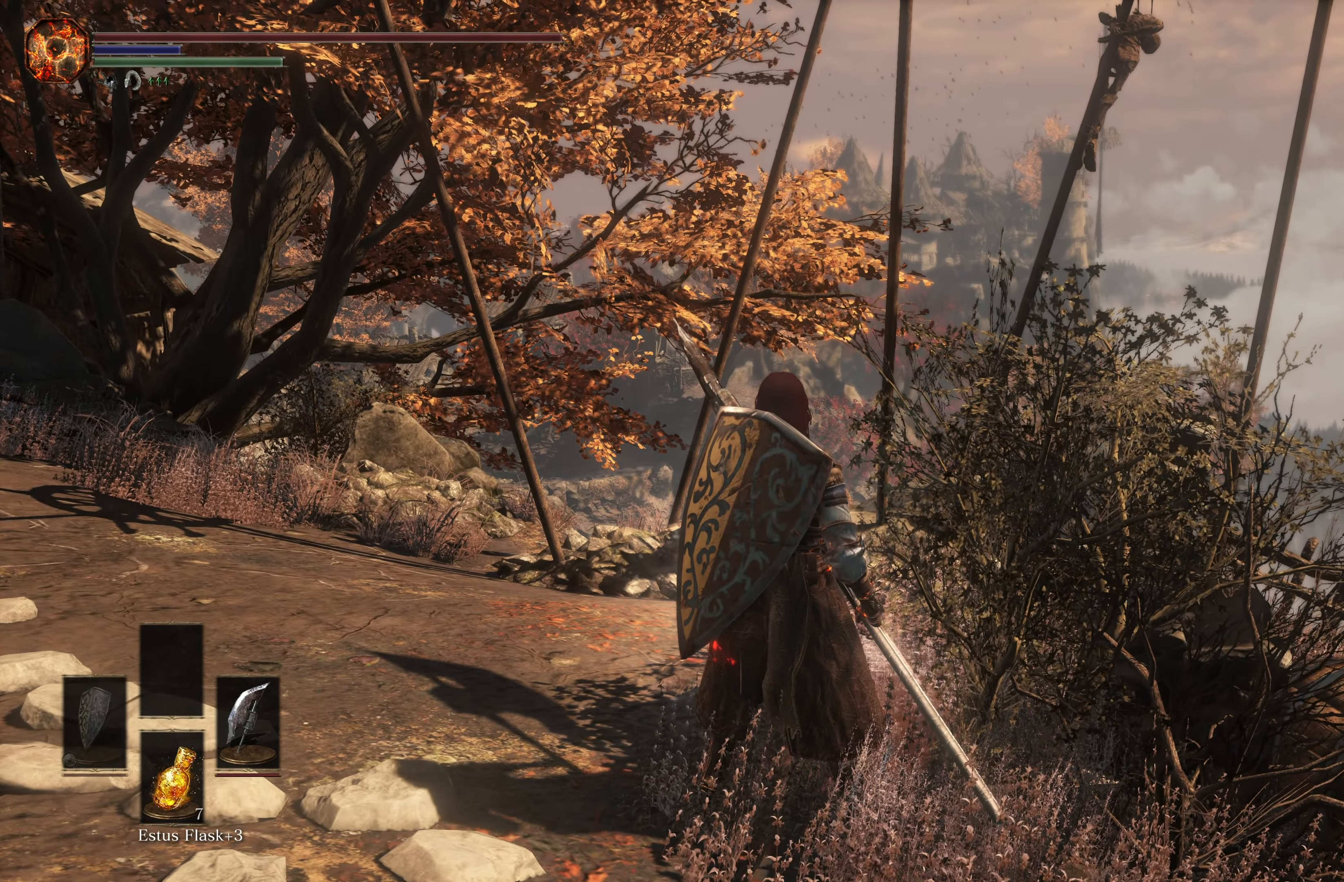
{"dt_ms": 500, "buttons": [], "left_stick": "center", "right_stick": "right", "events": [[483, "right_stick", "right"]]}
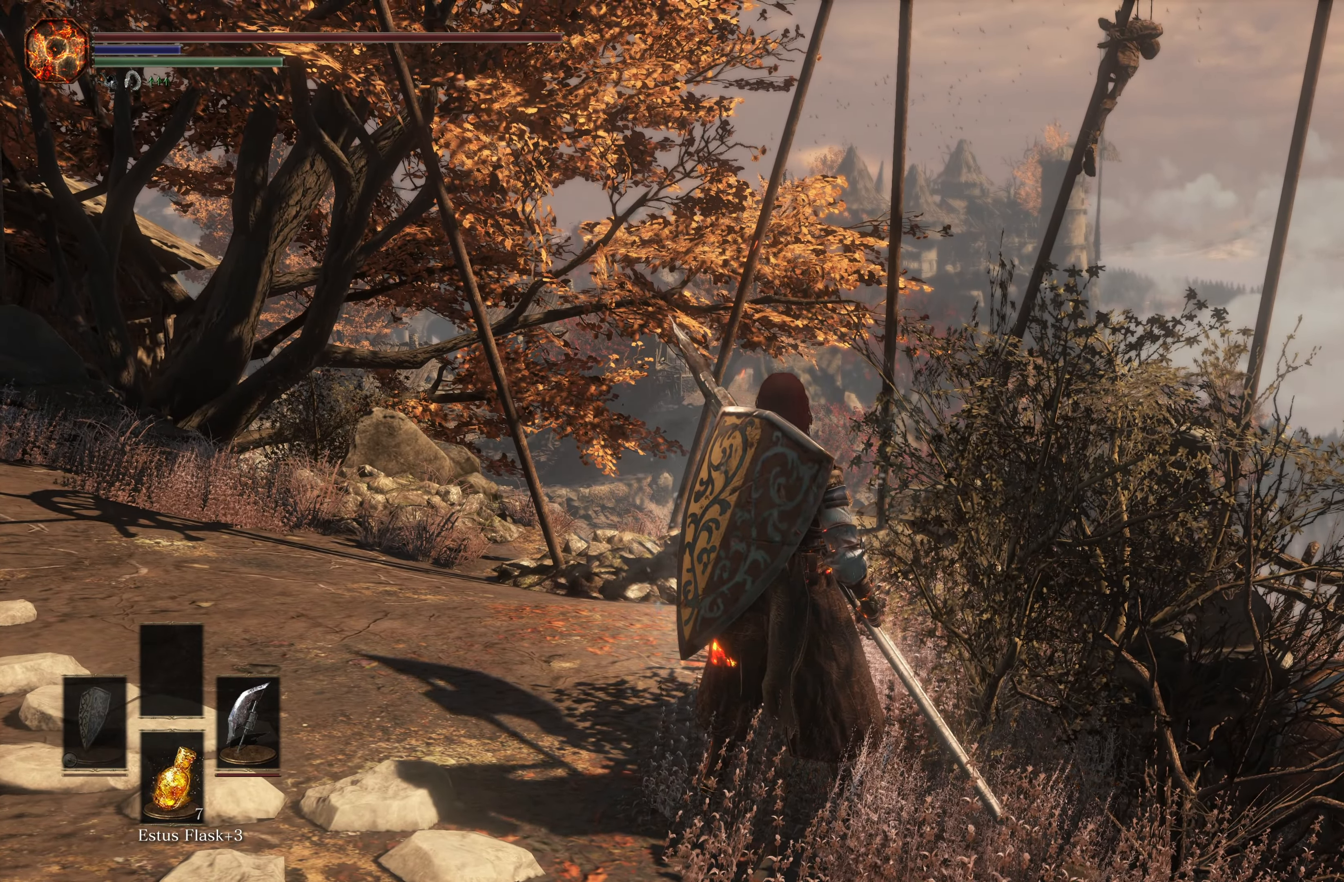
{"dt_ms": 500, "buttons": [], "left_stick": "up", "right_stick": "center", "events": [[66, "left_stick", "left"], [150, "left_stick", "up-left"], [300, "right_stick", "center"], [400, "left_stick", "up"]]}
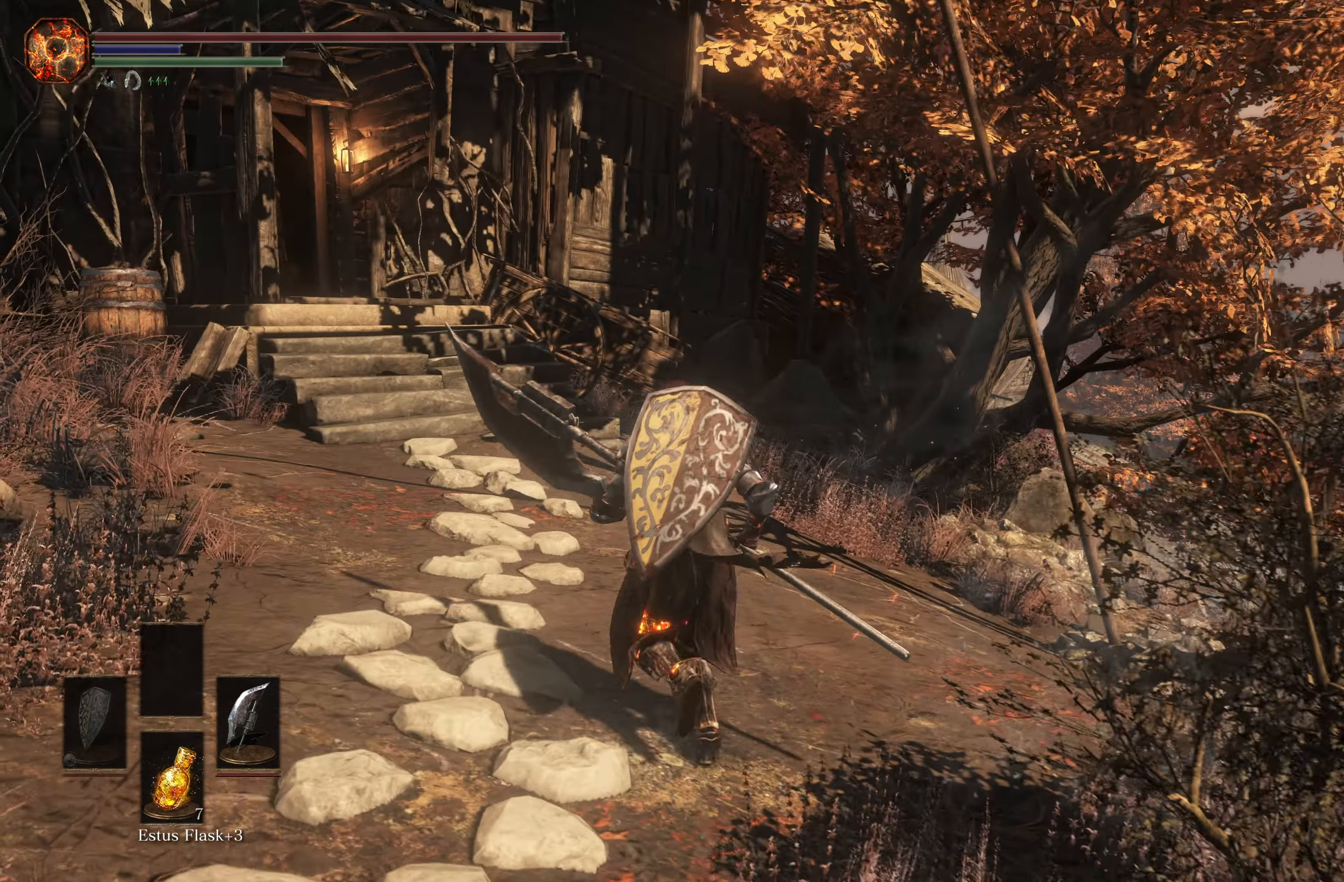
{"dt_ms": 500, "buttons": [], "left_stick": "up", "right_stick": "center", "events": [[133, "right_stick", "right"], [300, "right_stick", "center"]]}
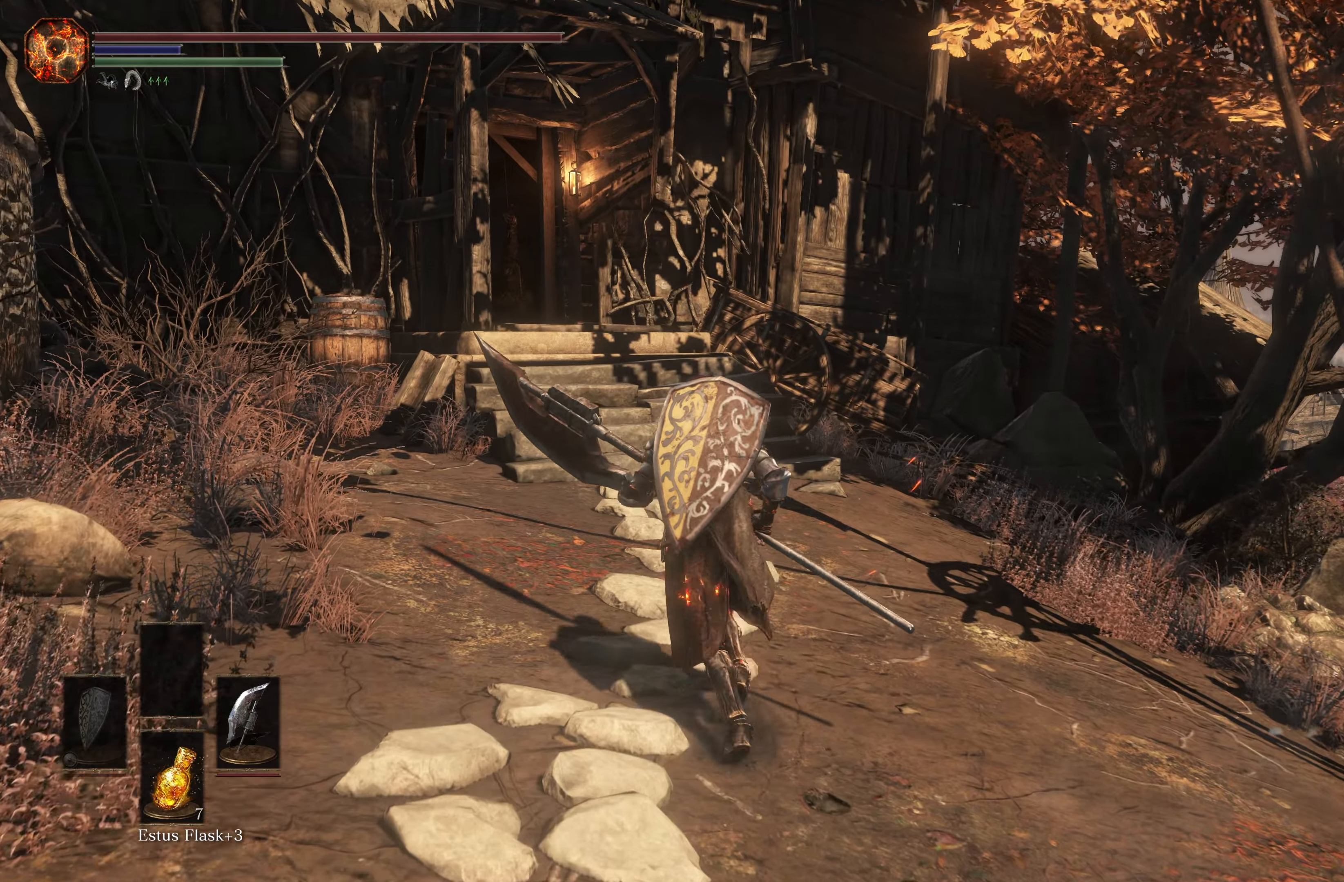
{"dt_ms": 500, "buttons": ["B"], "left_stick": "up", "right_stick": "center", "events": [[150, "B", "down"], [383, "R1", "down"], [400, "R1", "up"]]}
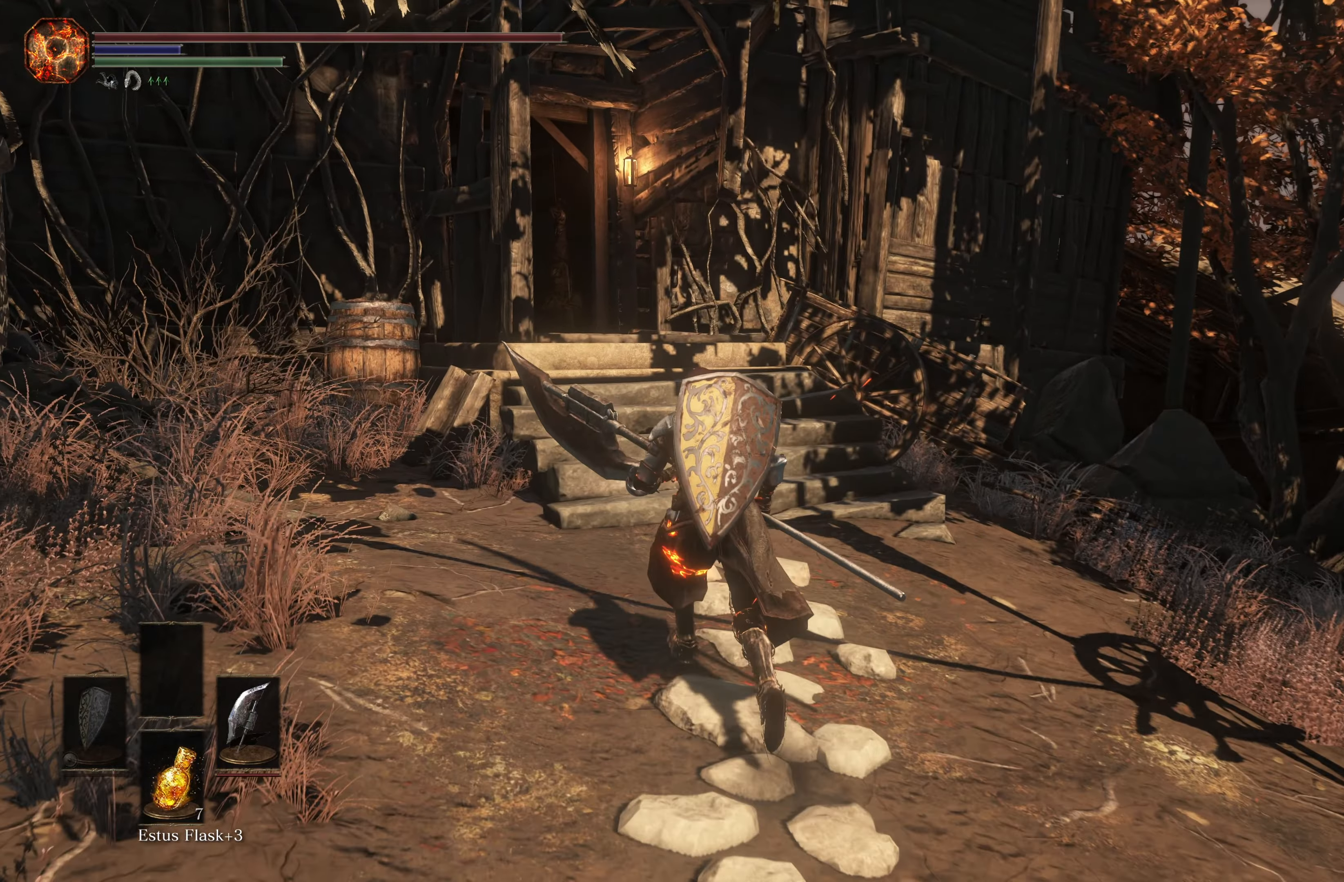
{"dt_ms": 500, "buttons": ["B"], "left_stick": "up", "right_stick": "center", "events": []}
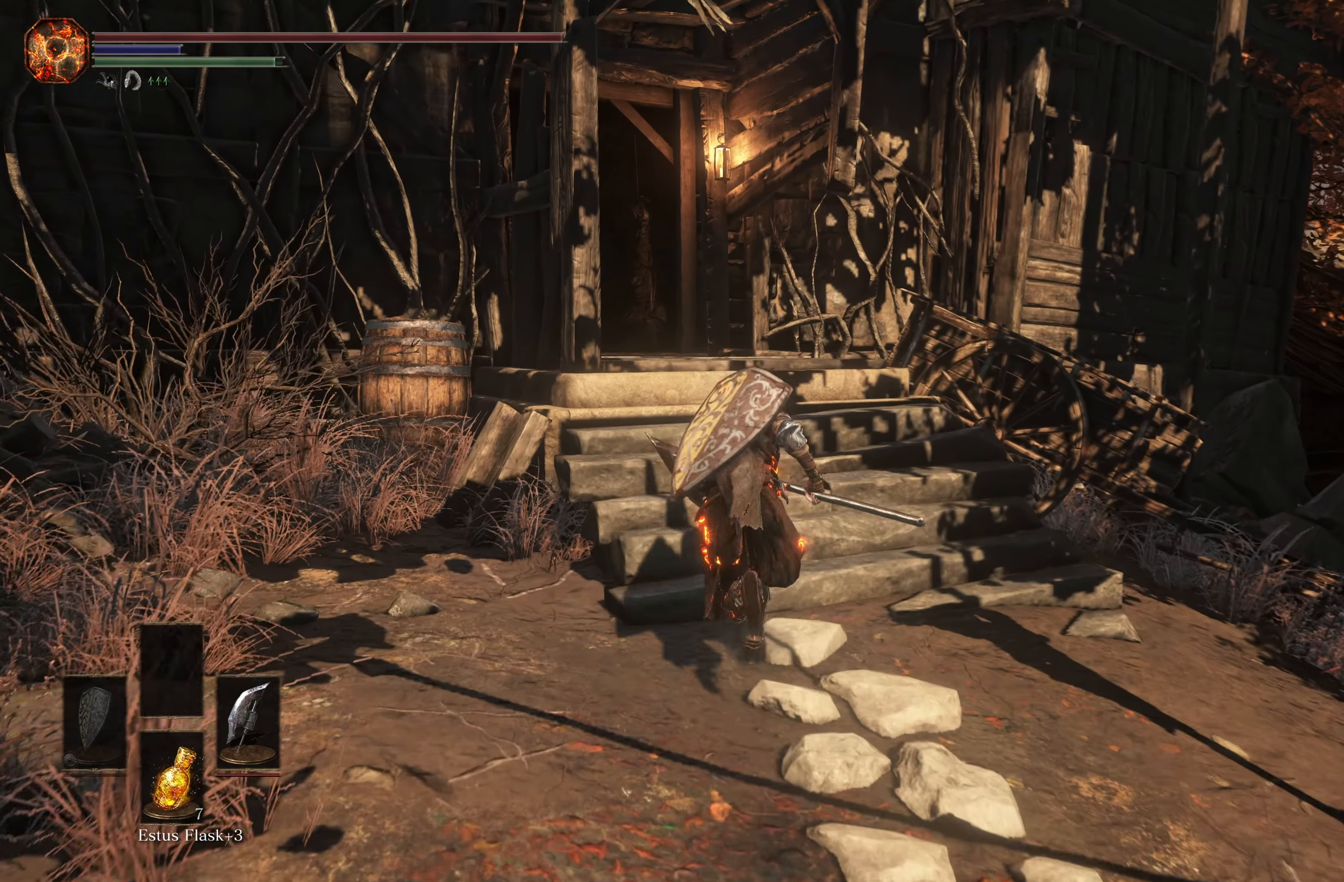
{"dt_ms": 500, "buttons": ["B"], "left_stick": "up", "right_stick": "center", "events": []}
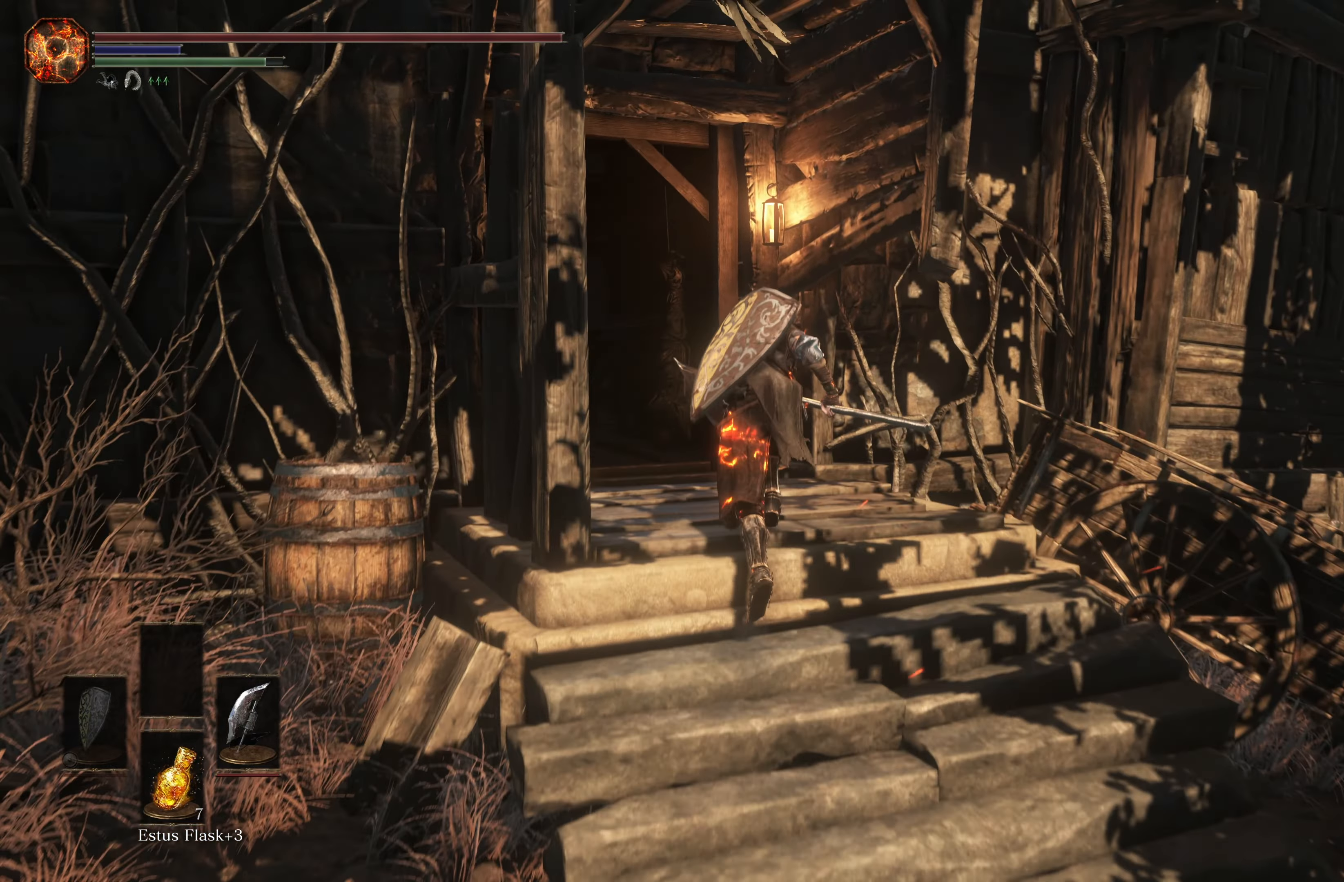
{"dt_ms": 500, "buttons": ["B", "R1"], "left_stick": "up", "right_stick": "center", "events": [[200, "left_stick", "up-left"], [367, "left_stick", "up"], [467, "R1", "down"]]}
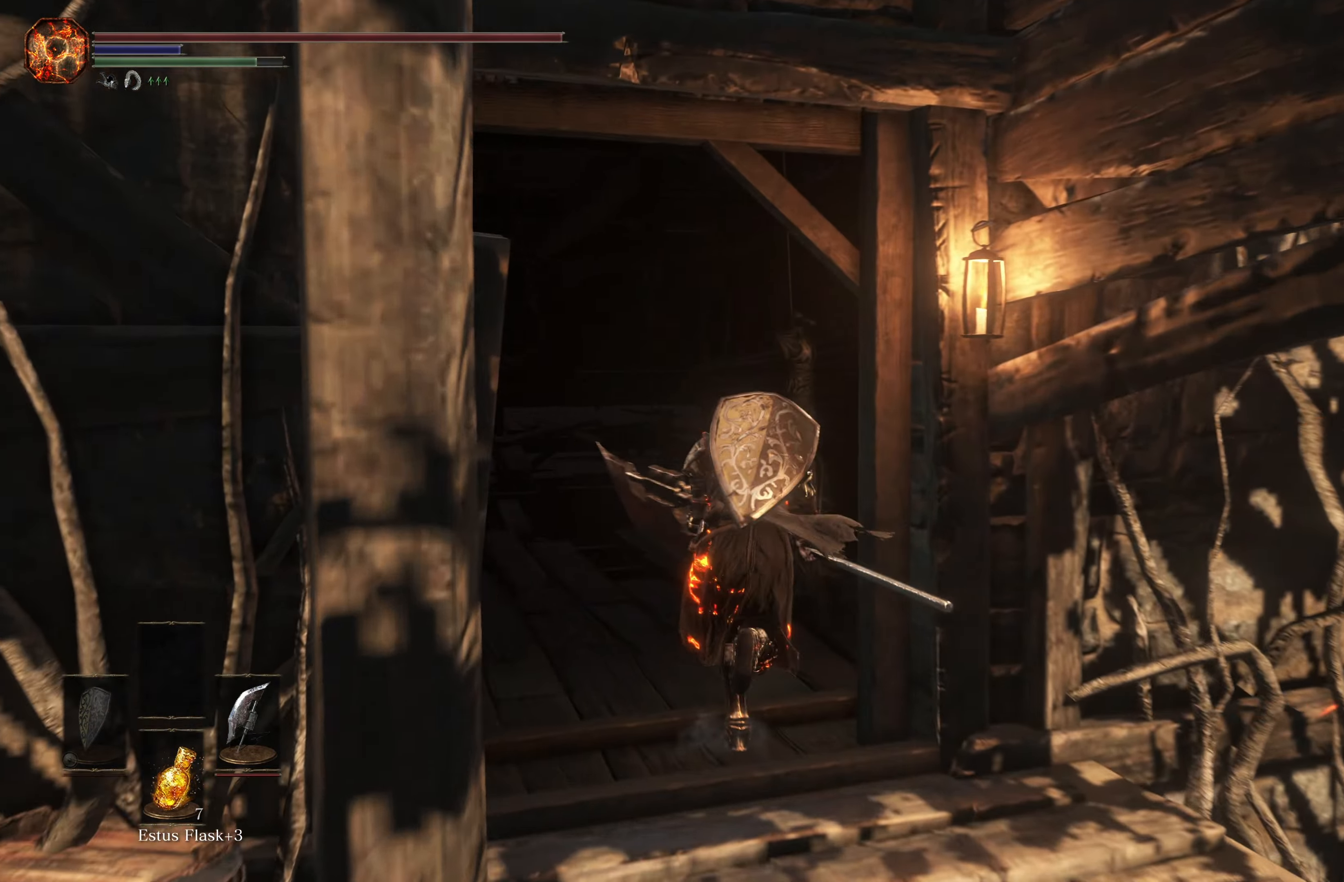
{"dt_ms": 500, "buttons": [], "left_stick": "up", "right_stick": "center", "events": [[67, "R1", "up"], [100, "B", "up"]]}
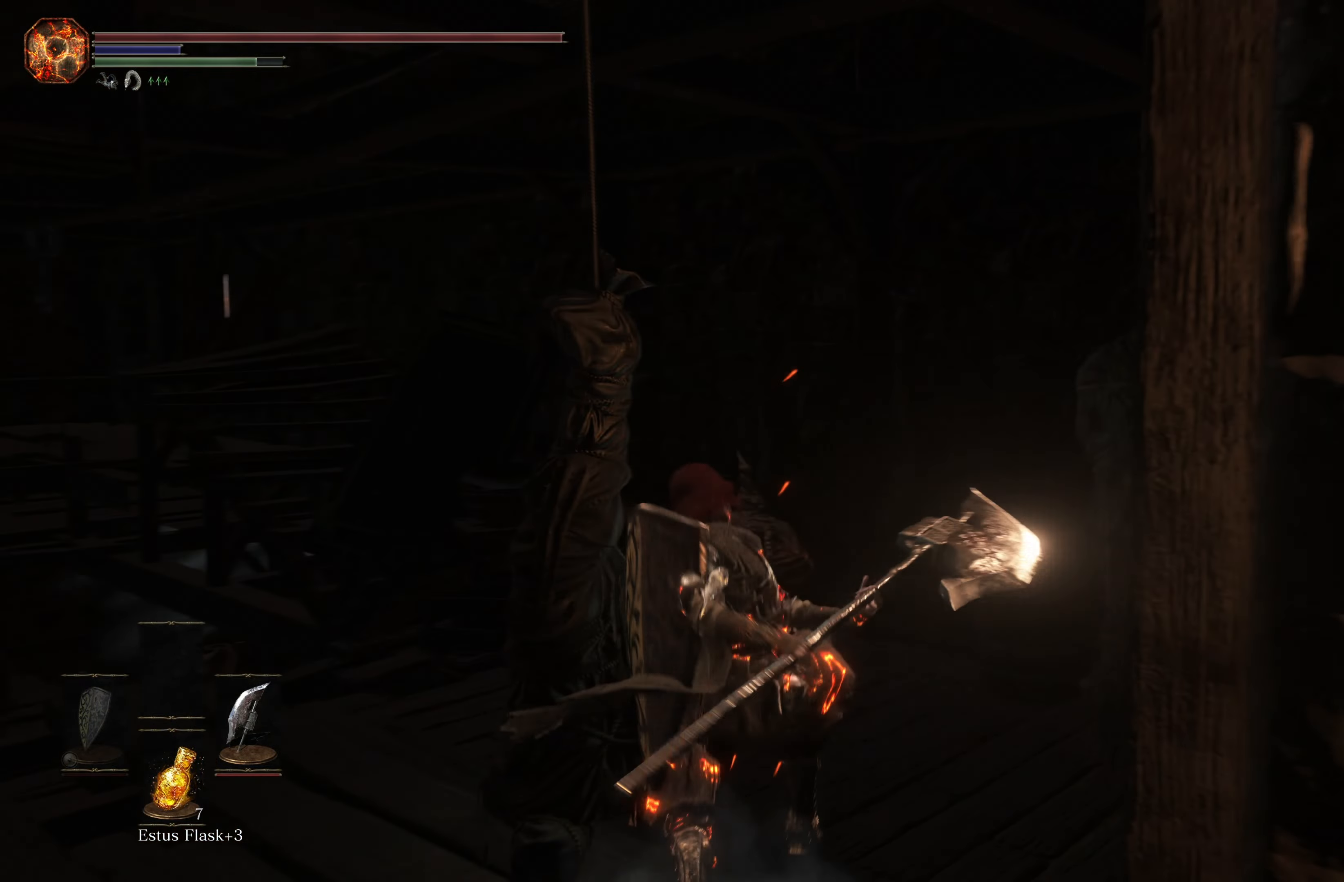
{"dt_ms": 500, "buttons": [], "left_stick": "up", "right_stick": "center", "events": []}
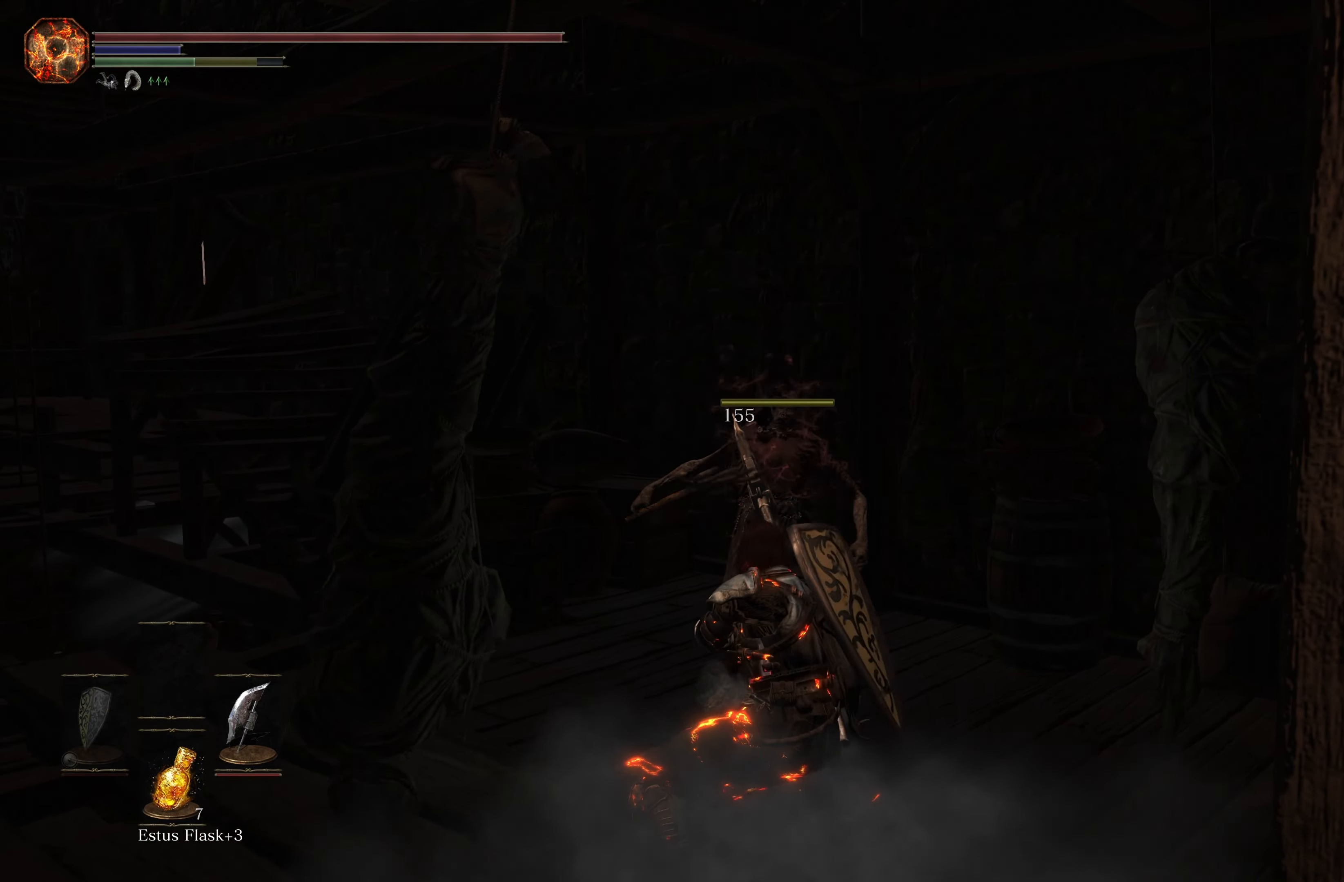
{"dt_ms": 500, "buttons": [], "left_stick": "center", "right_stick": "right", "events": [[117, "left_stick", "center"], [367, "right_stick", "right"]]}
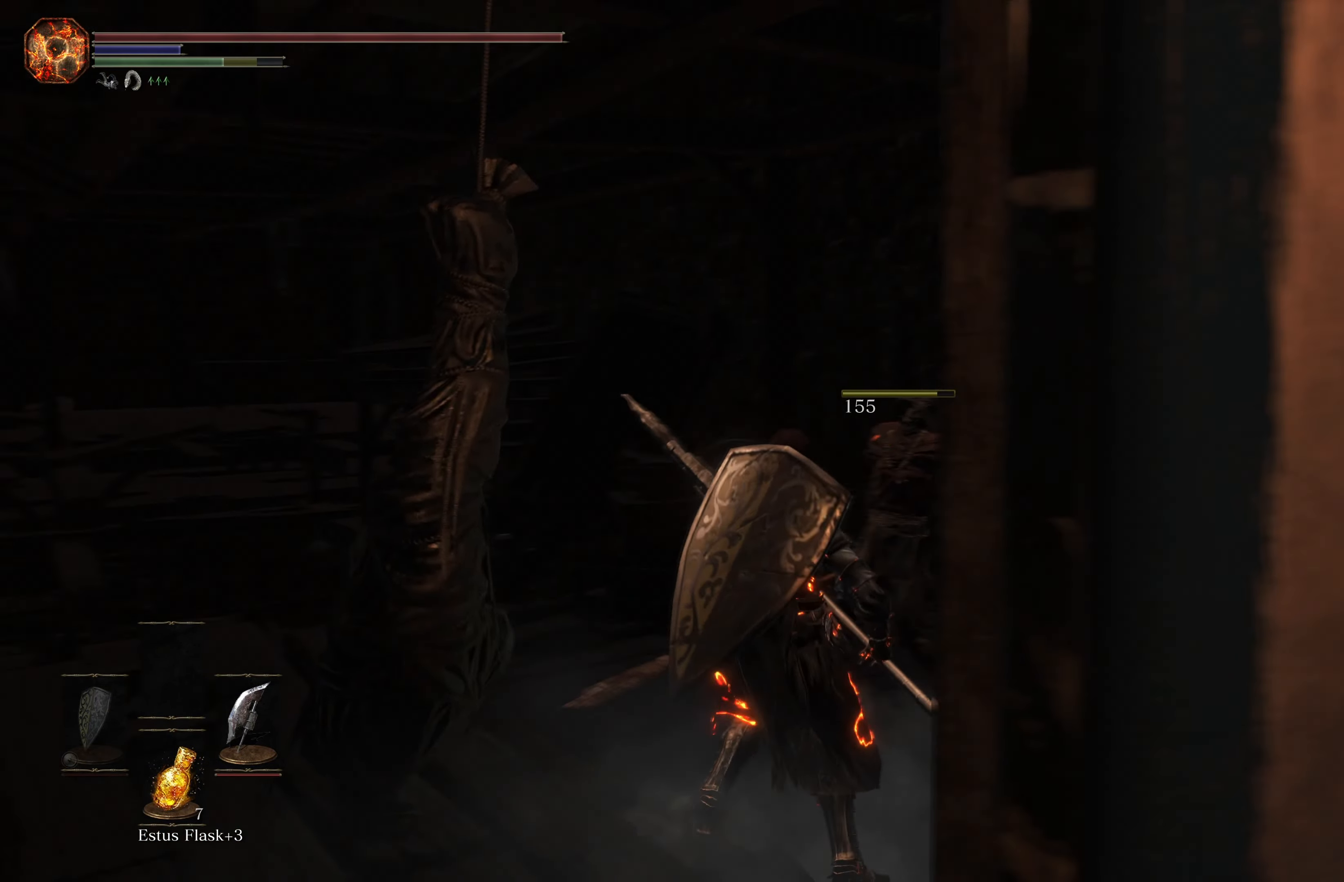
{"dt_ms": 500, "buttons": [], "left_stick": "up", "right_stick": "right", "events": [[200, "left_stick", "up"], [200, "right_stick", "center"], [417, "right_stick", "right"]]}
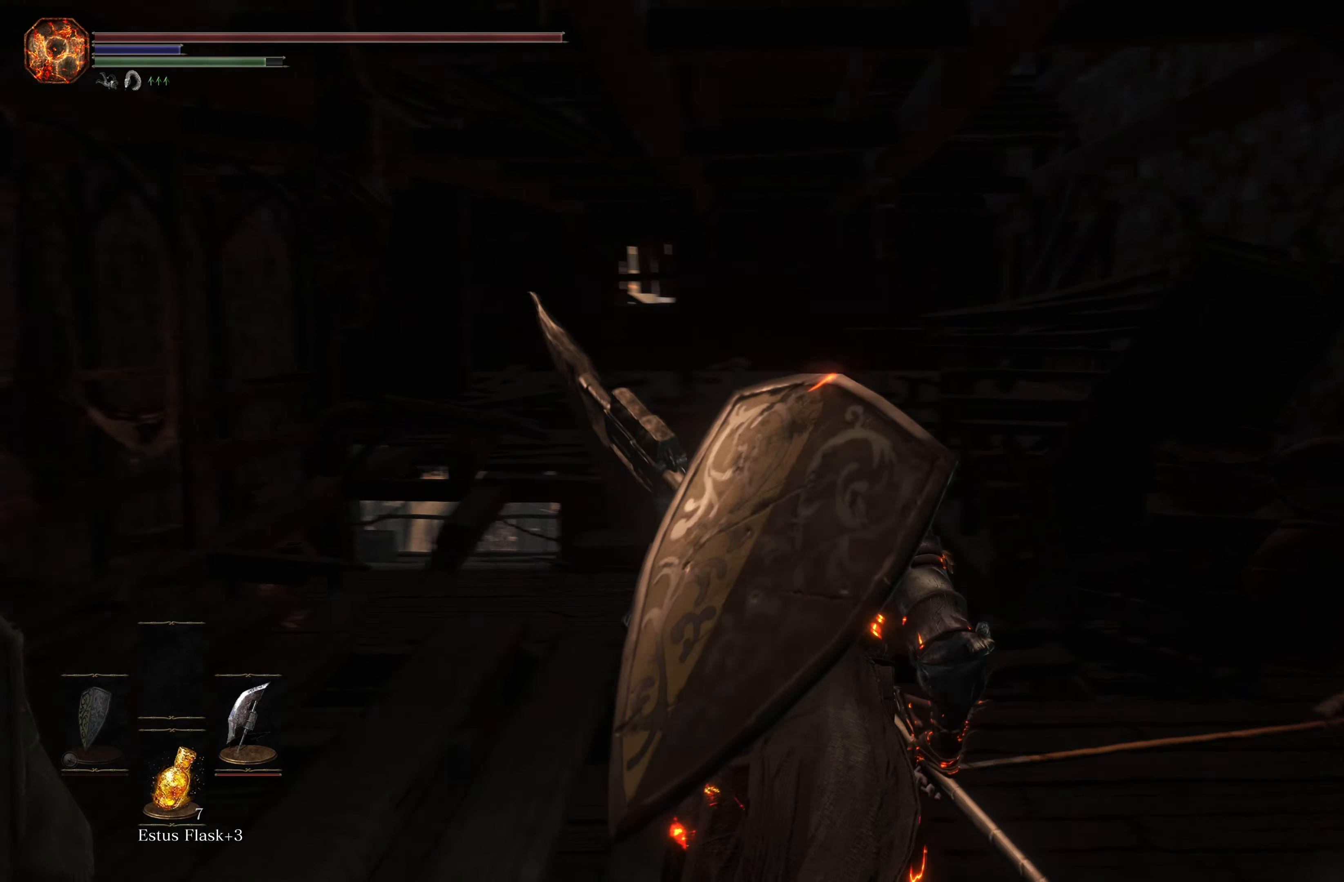
{"dt_ms": 500, "buttons": [], "left_stick": "up", "right_stick": "right", "events": [[183, "left_stick", "up-right"], [183, "right_stick", "center"], [350, "left_stick", "up"], [350, "right_stick", "right"]]}
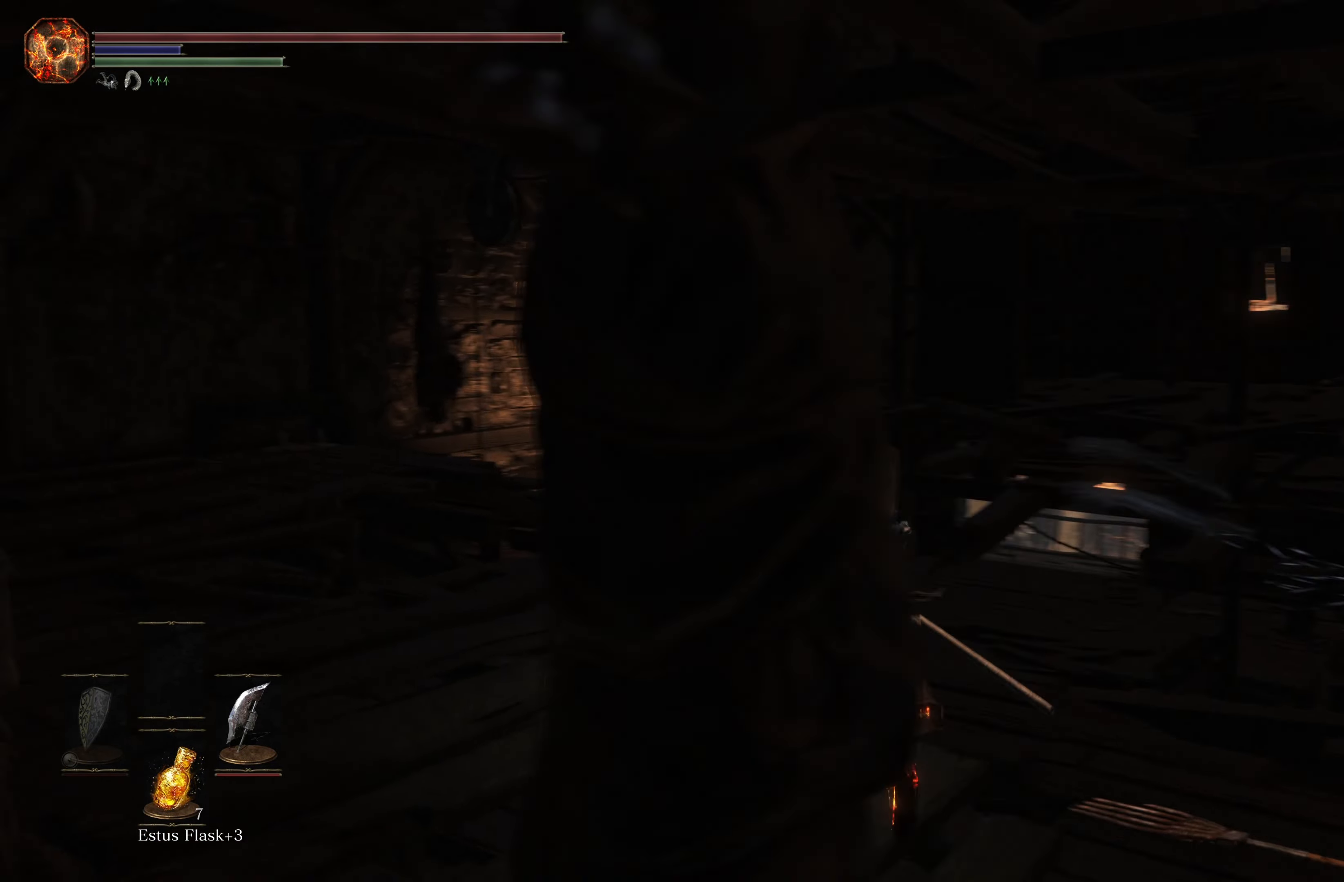
{"dt_ms": 500, "buttons": ["B"], "left_stick": "up", "right_stick": "center", "events": [[183, "right_stick", "center"], [350, "B", "down"]]}
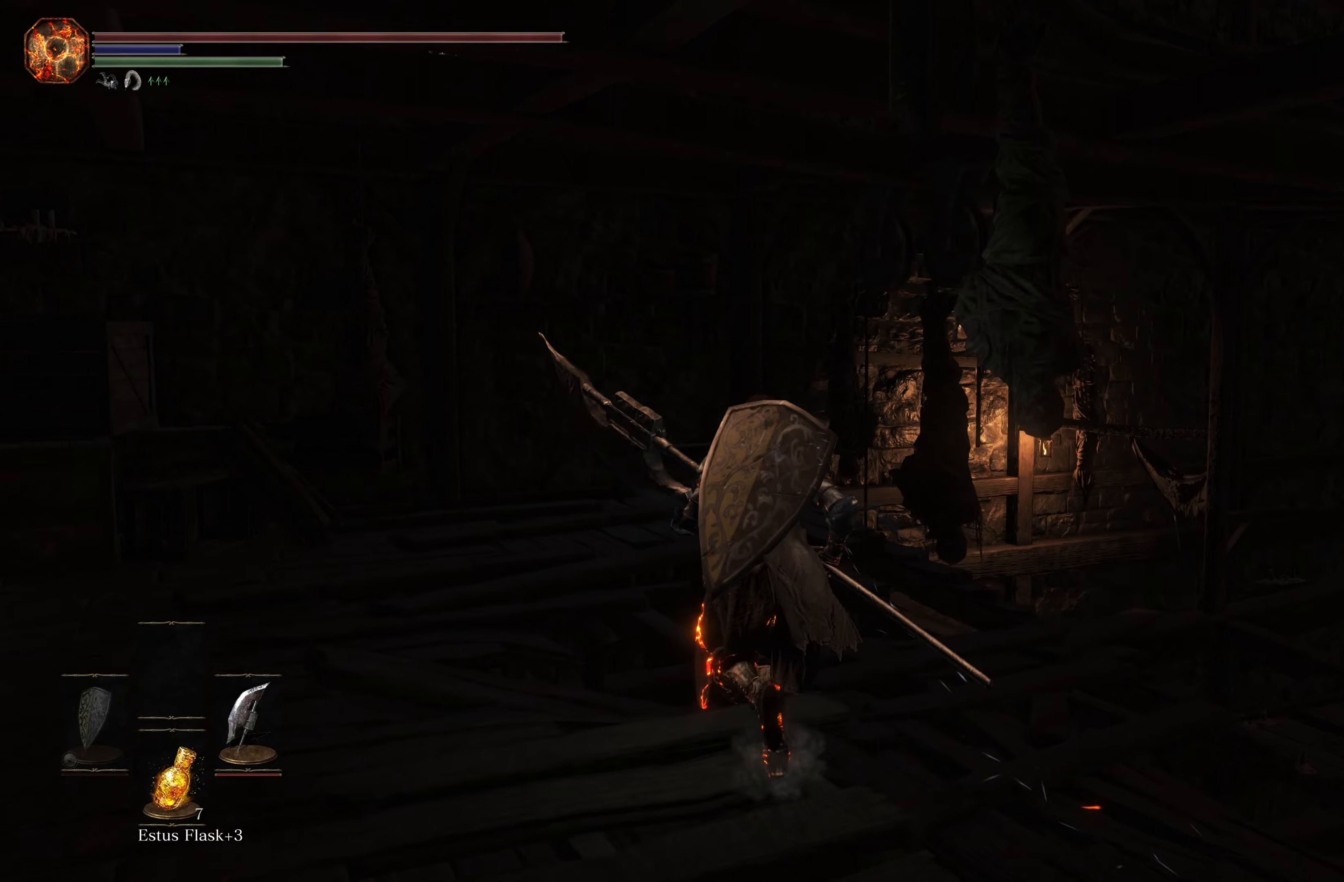
{"dt_ms": 500, "buttons": ["B"], "left_stick": "up", "right_stick": "center", "events": []}
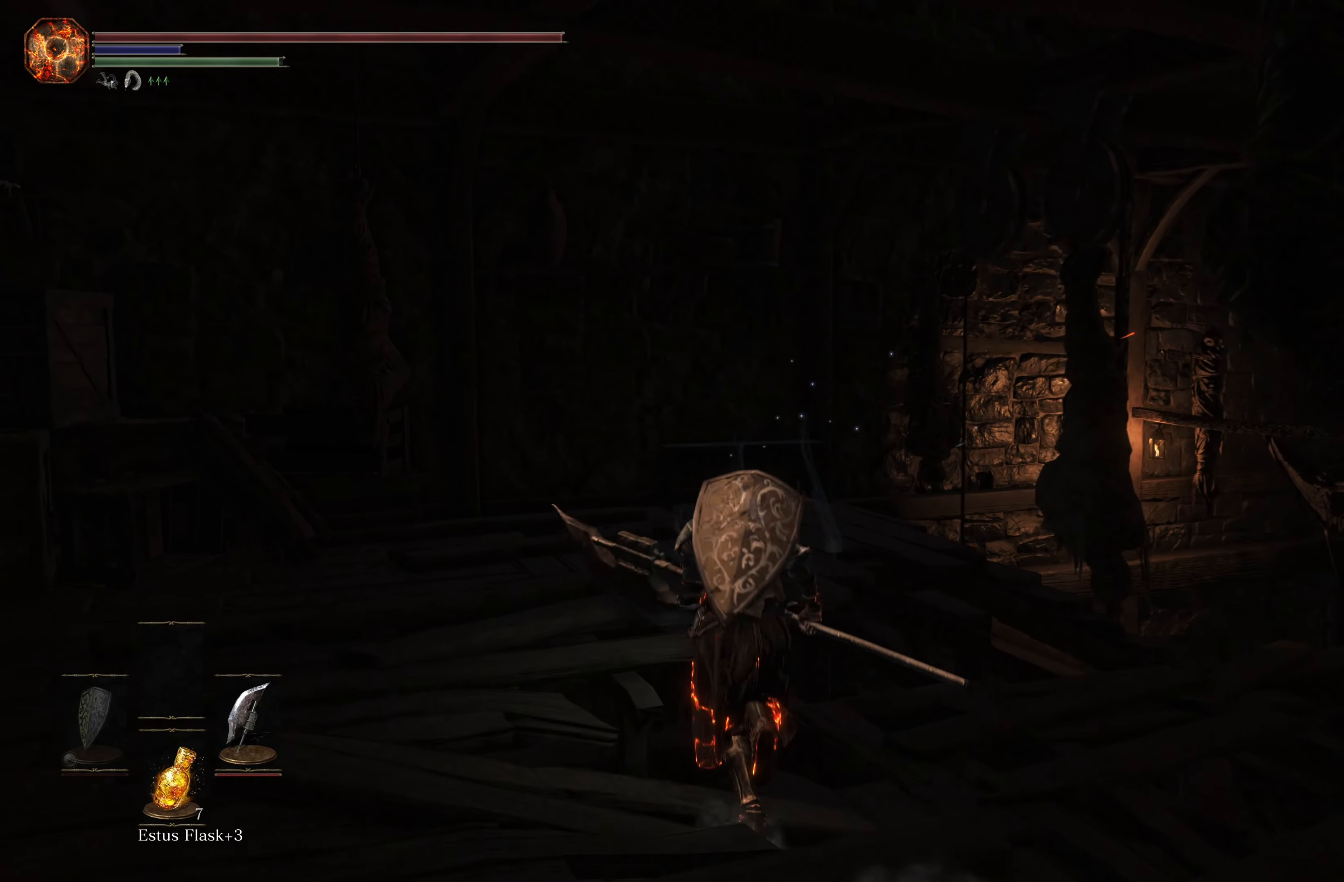
{"dt_ms": 1000, "buttons": ["B"], "left_stick": "up", "right_stick": "center"}
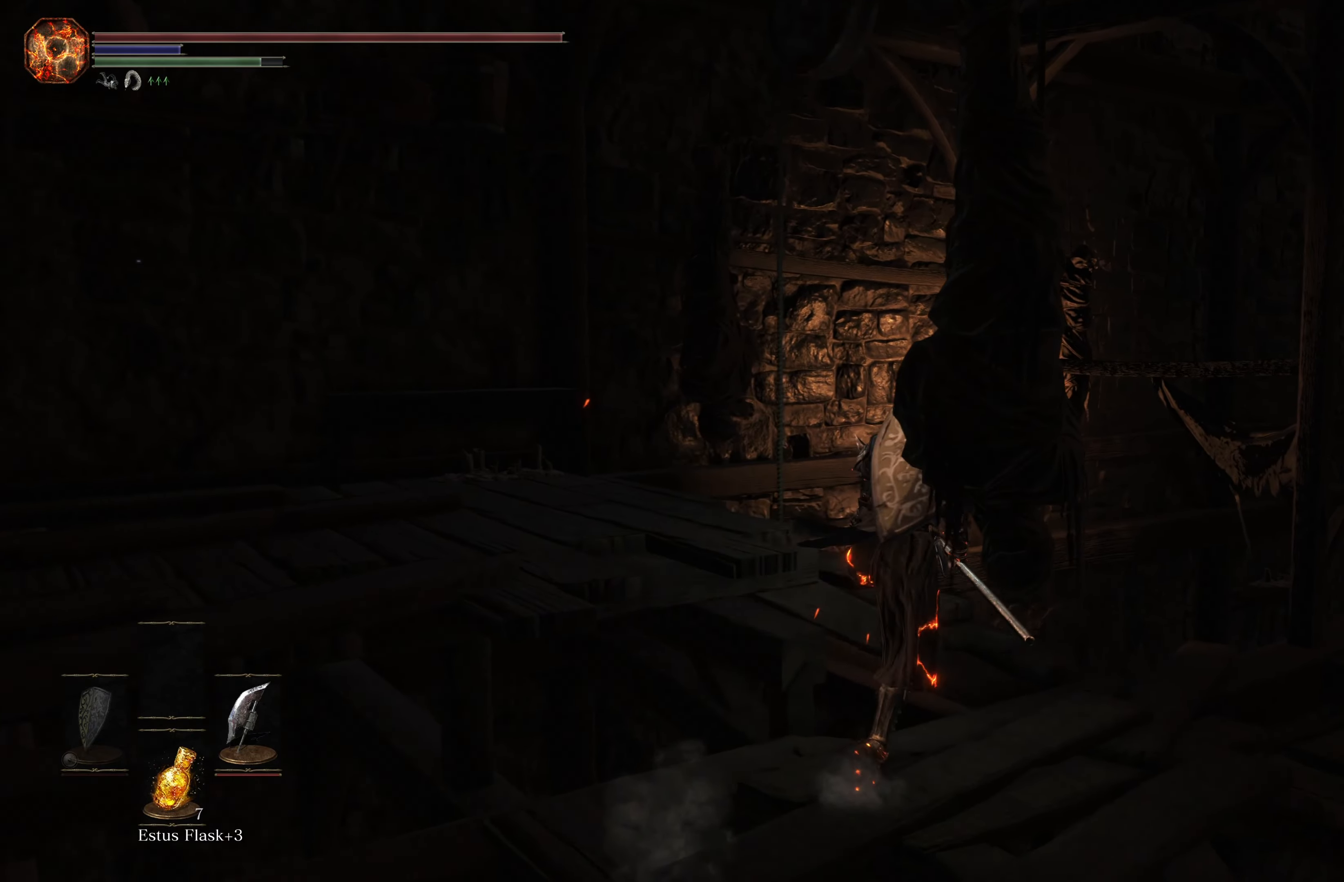
{"dt_ms": 500, "buttons": ["B"], "left_stick": "up", "right_stick": "center", "events": []}
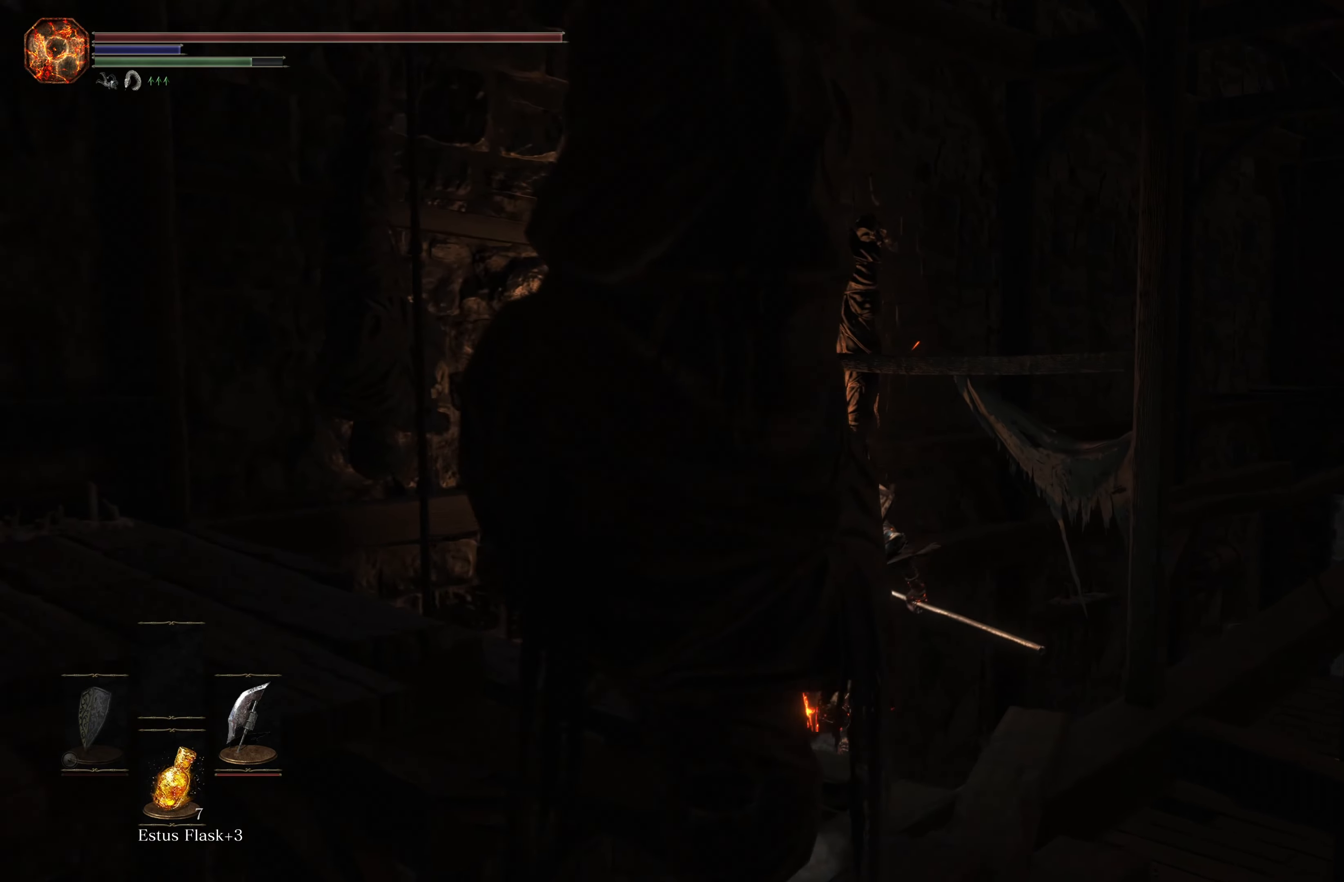
{"dt_ms": 500, "buttons": ["B"], "left_stick": "up", "right_stick": "center", "events": []}
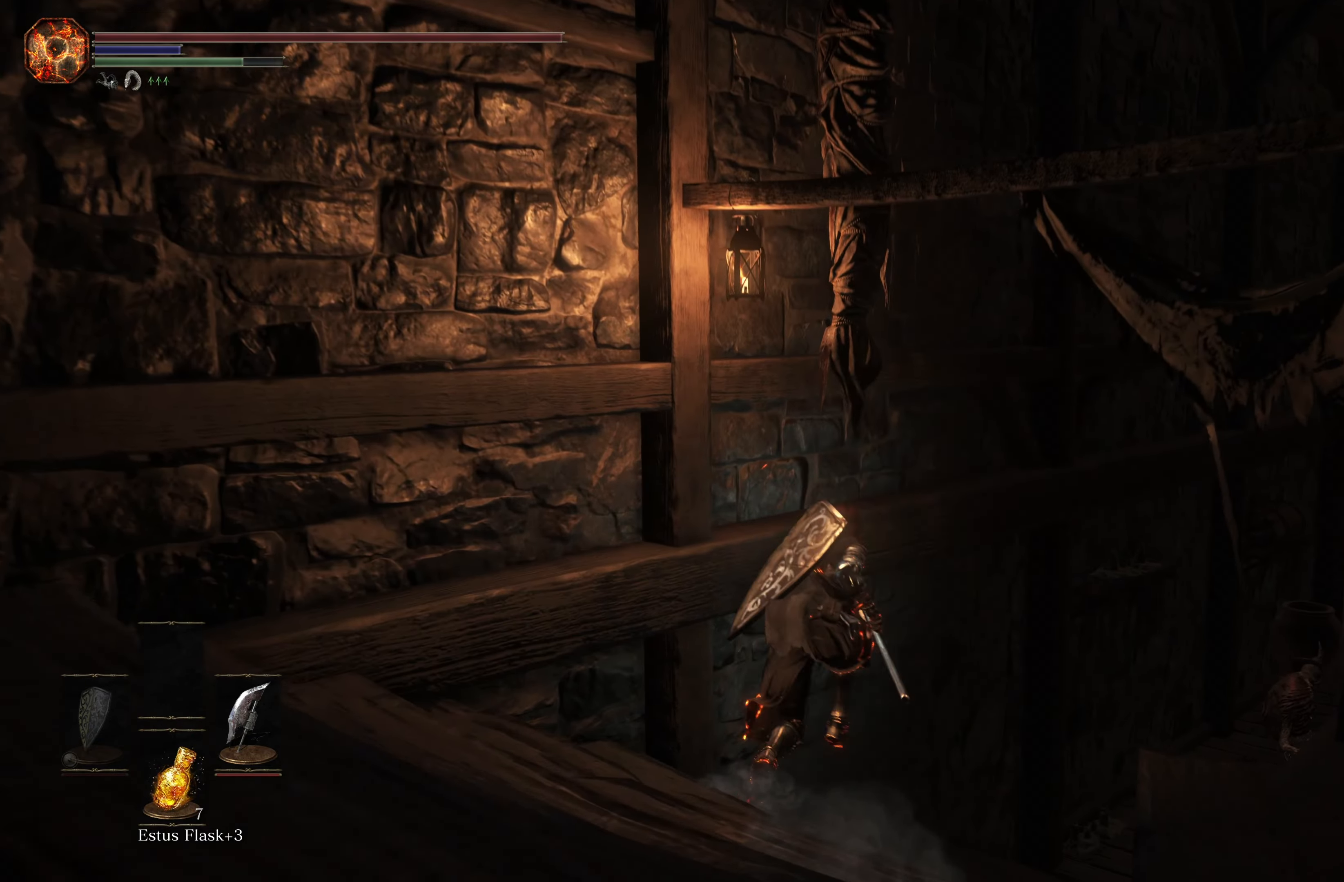
{"dt_ms": 500, "buttons": ["B"], "left_stick": "up-right", "right_stick": "center", "events": [[200, "left_stick", "up-right"]]}
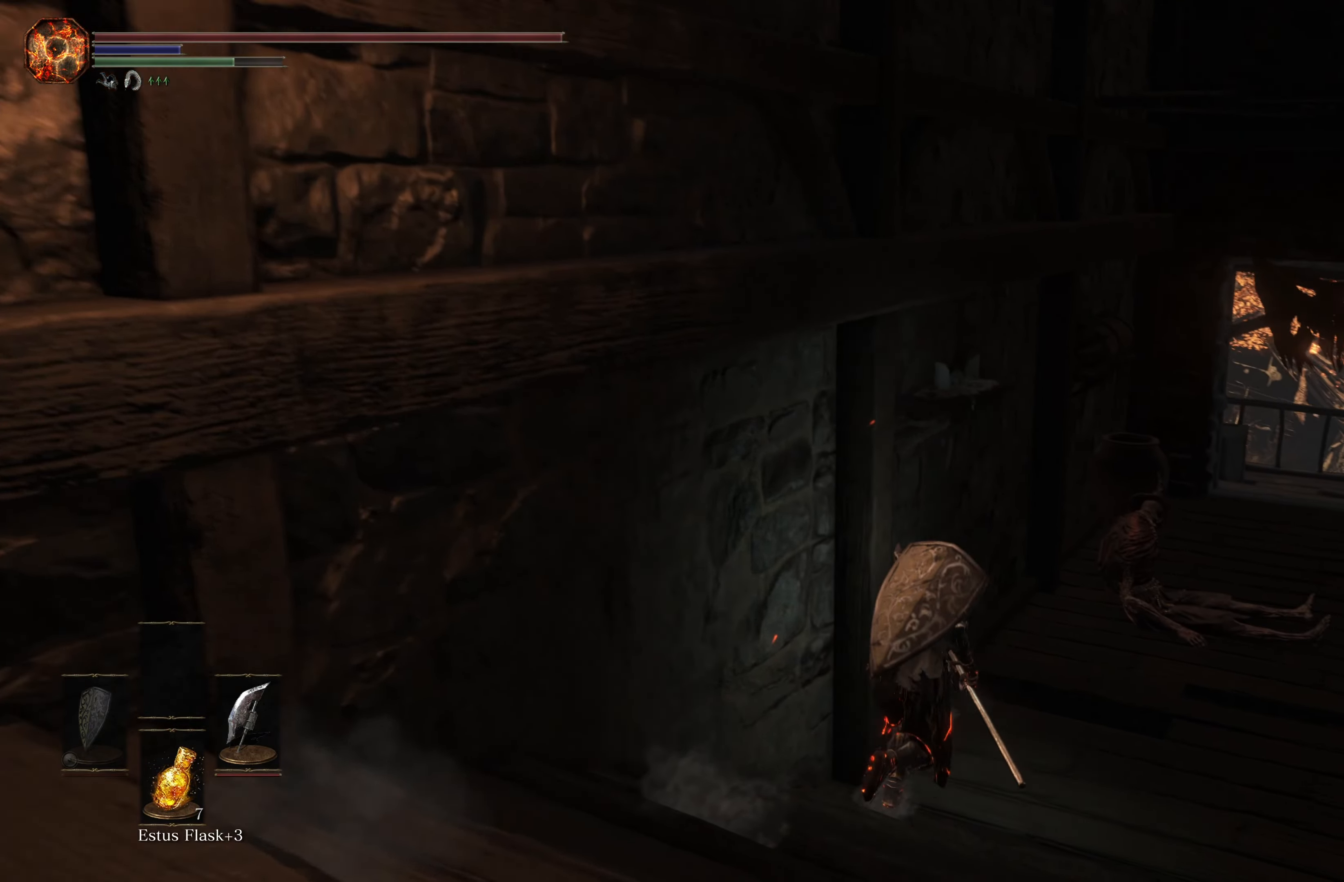
{"dt_ms": 1000, "buttons": [], "left_stick": "up-right", "right_stick": "center"}
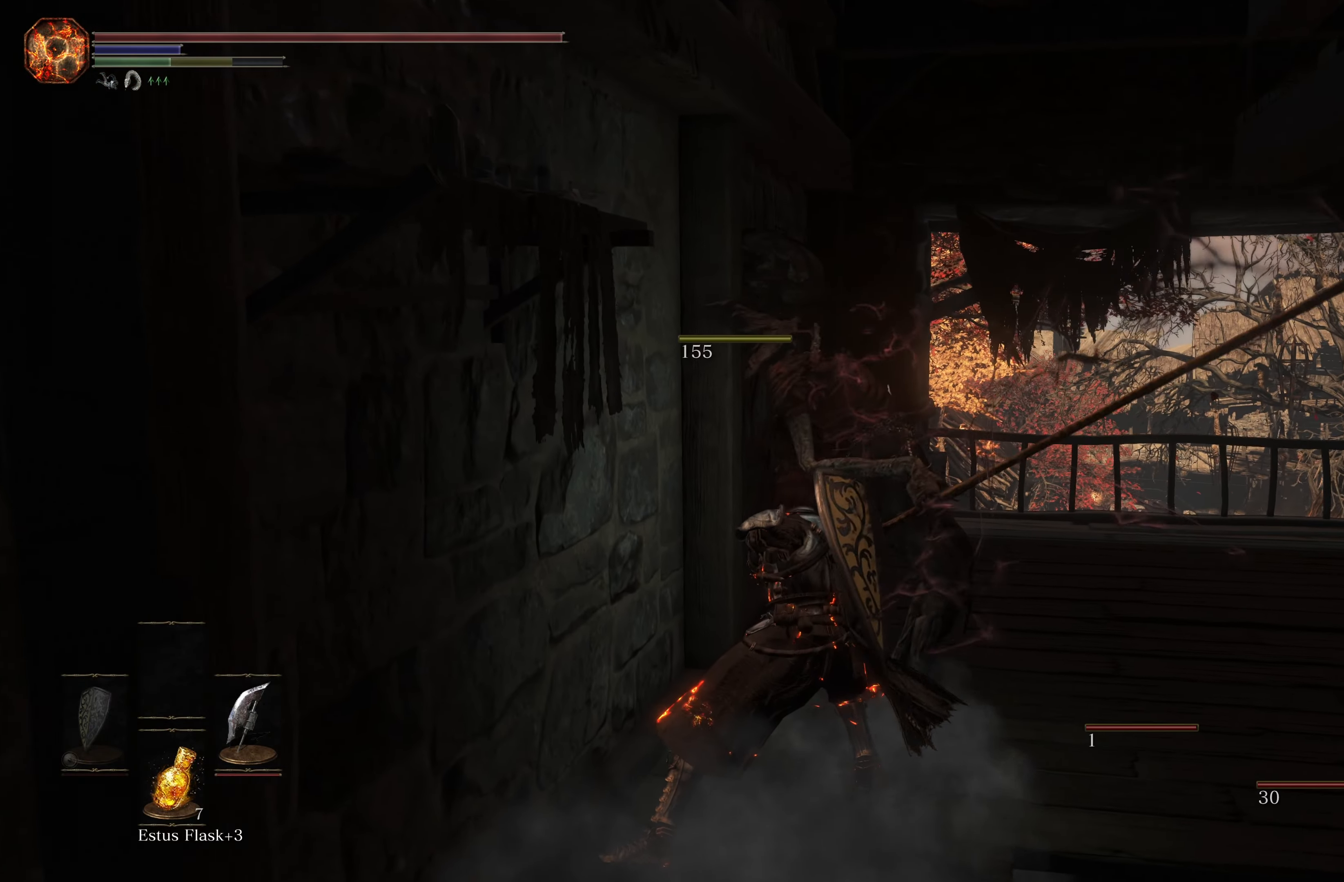
{"dt_ms": 500, "buttons": [], "left_stick": "up-right", "right_stick": "left", "events": [[100, "right_stick", "left"]]}
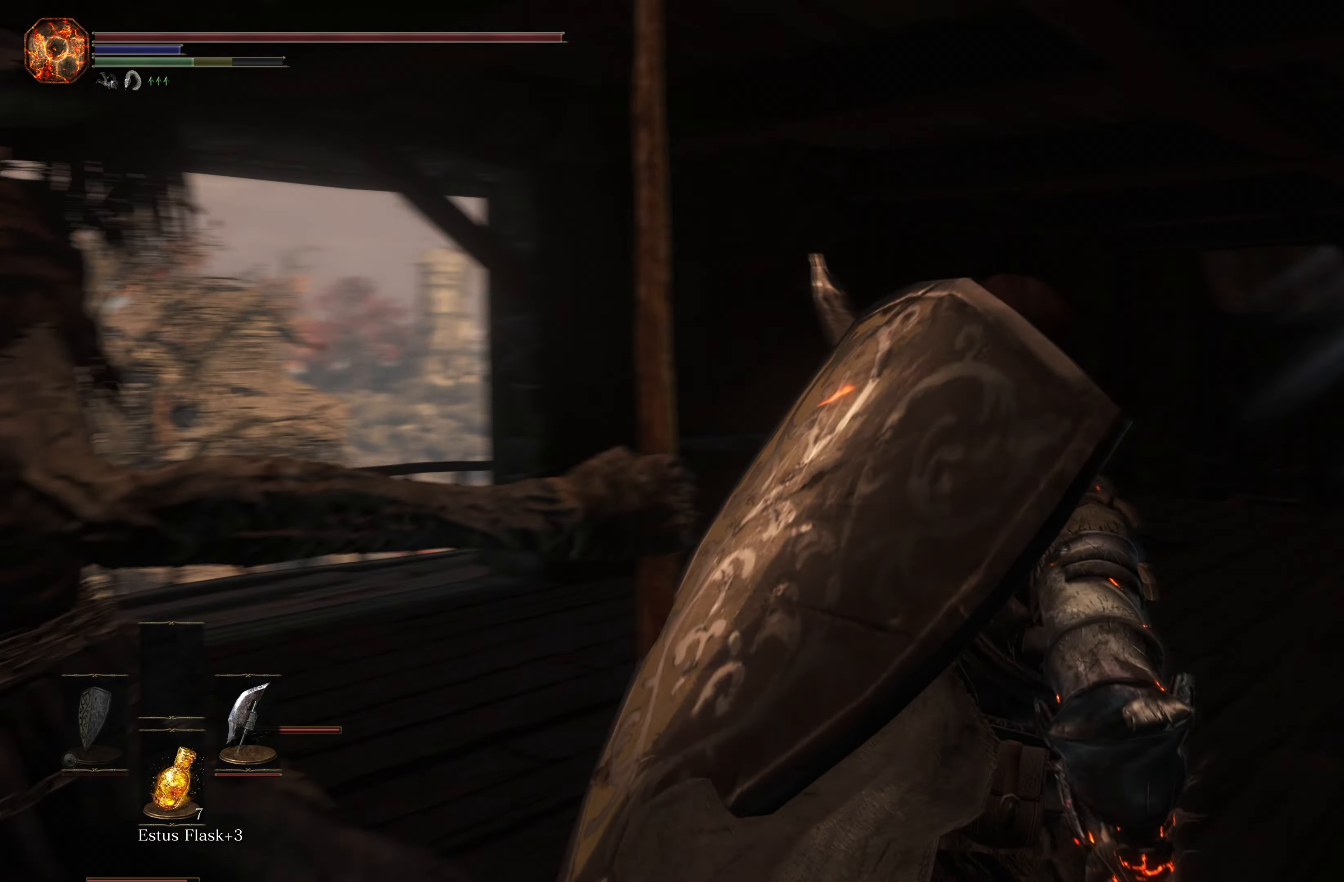
{"dt_ms": 500, "buttons": [], "left_stick": "up", "right_stick": "up-left", "events": [[17, "left_stick", "up"], [117, "right_stick", "center"], [317, "right_stick", "up-left"]]}
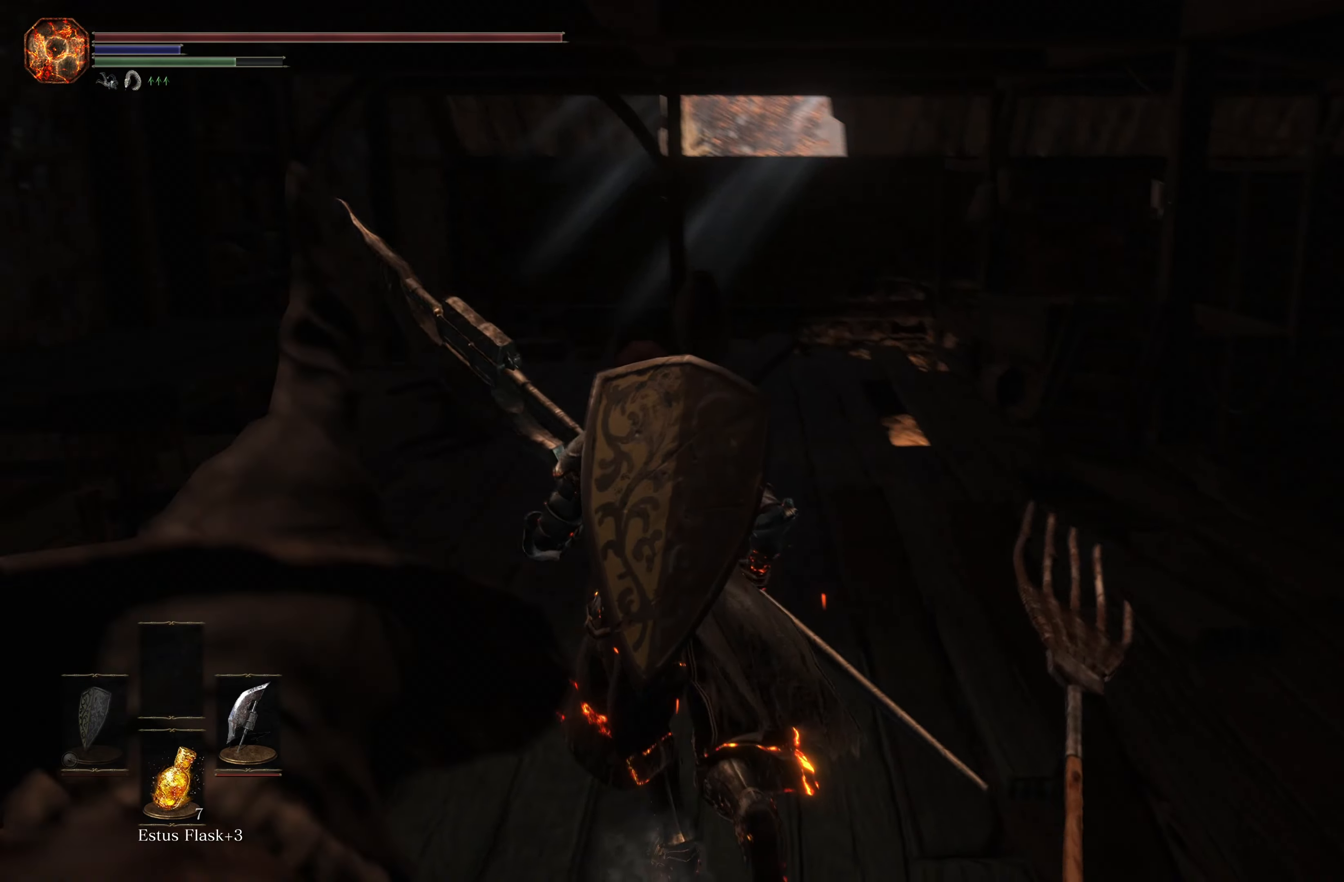
{"dt_ms": 500, "buttons": [], "left_stick": "up-right", "right_stick": "center", "events": [[150, "right_stick", "left"], [433, "left_stick", "up-right"], [466, "right_stick", "center"]]}